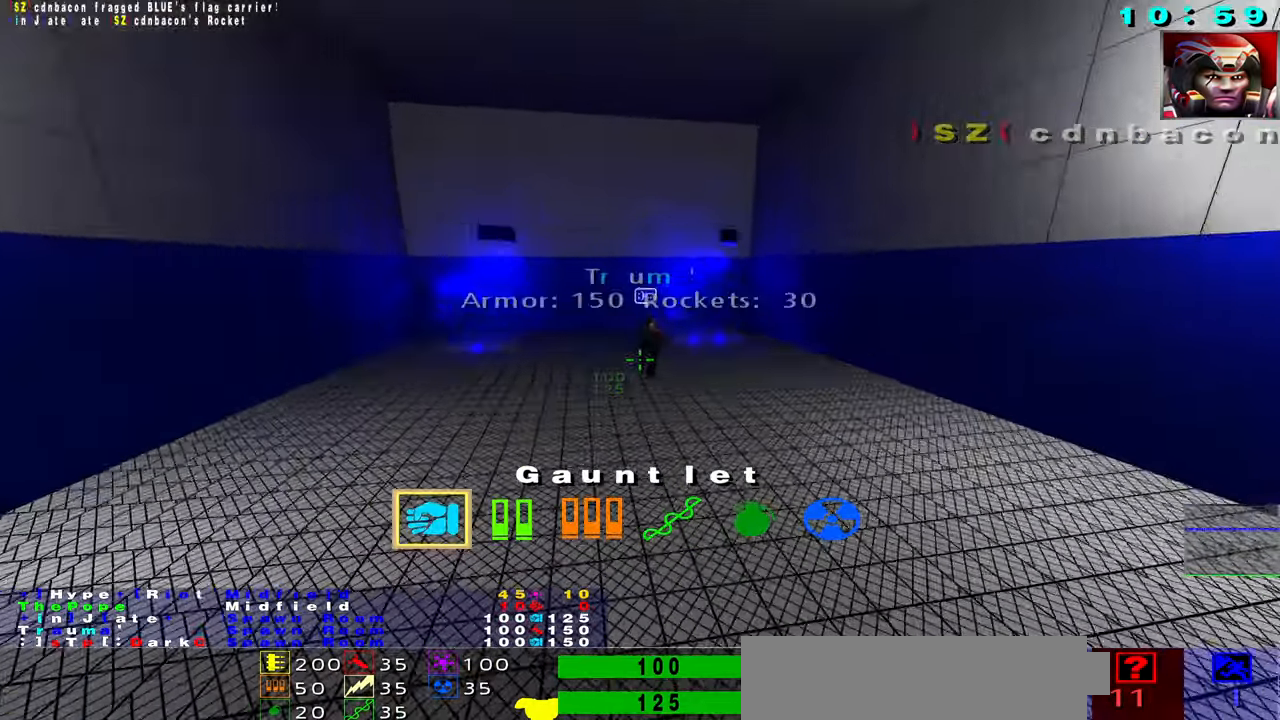
Gameplay with keyboard and mouse; each line is a JSON object with the keys and mouse buttons held at the frame after it. "events" lists presses ("down") and releases ("up") of "1", "2", "3", "4", "5", "a", "alt", "b", "c", "caps_lock", "ctrl", "d", "f", "g", "q", "r", "s", "shift", "space", "t", "tab", "tilde", "v", "w", "x", "z", "mouse_left", "mouse_wheel", "mouse_right", "mouse_mb4" and "mouse_mb5" between this image and that frame as [ms after this image, input, new state], when the widget could be followed in between. "mouse_left", "mouse_wheel", "mouse_right", "mouse_mb4", "mouse_mb5" = the "left", "wheel", "right", "mb4", "mb5" buttons of the "mouse" list. No other keys are recorded. "wheel" means that the mouse wheel is clicked or scrolled. Not read: e mouse_move.
{"keys": ["s"], "mouse": [], "events": [[133, "f", "down"], [150, "s", "up"], [300, "mouse_right", "down"], [400, "s", "down"], [450, "f", "up"], [483, "mouse_right", "up"]]}
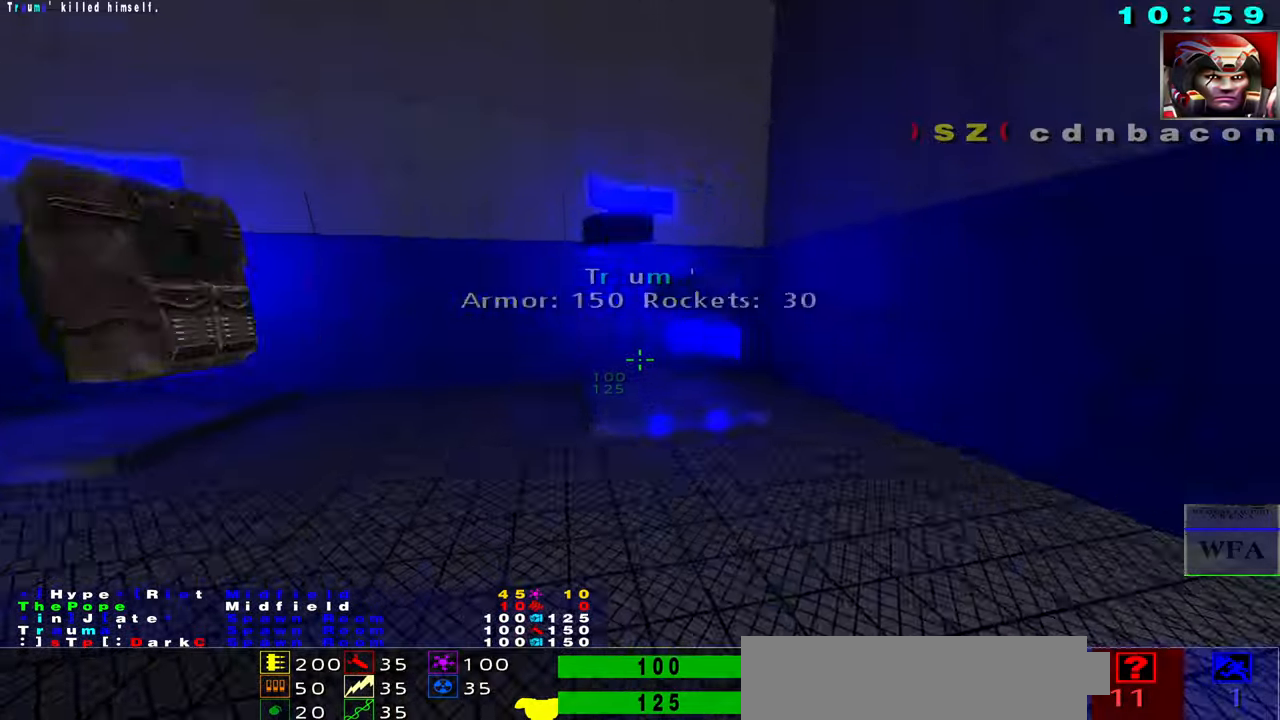
{"keys": ["s"], "mouse": [], "events": []}
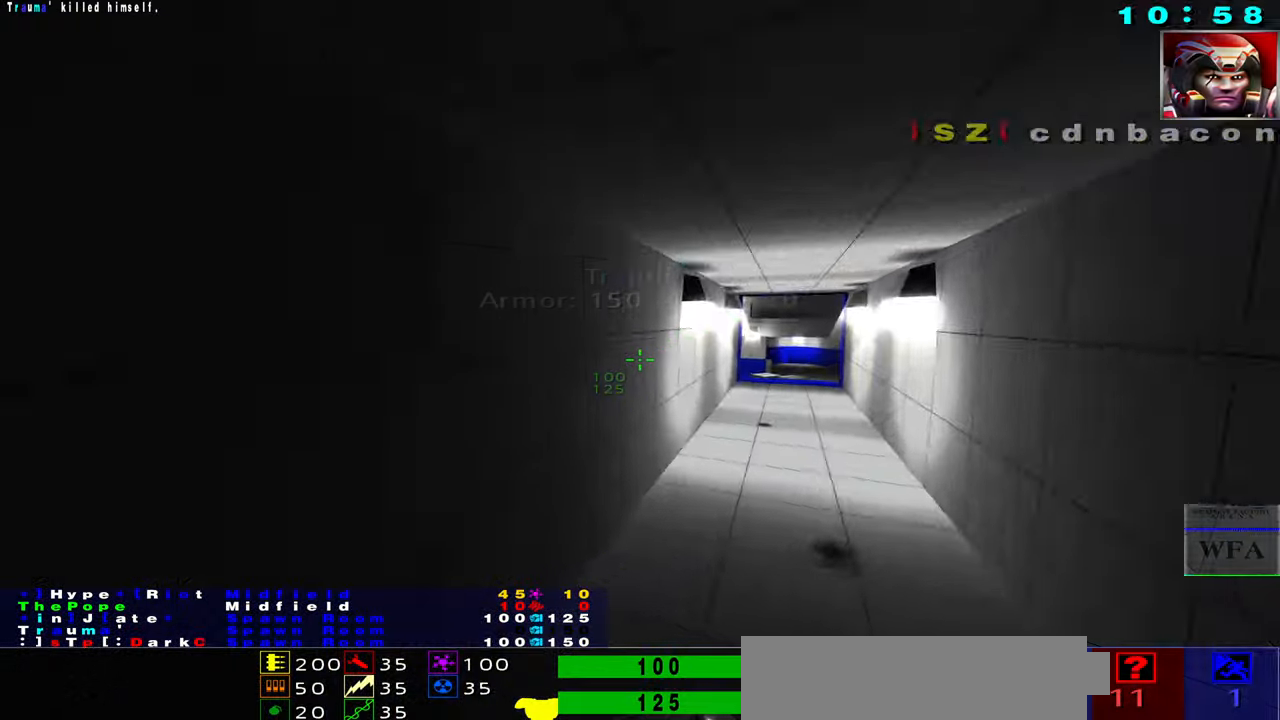
{"keys": ["f"], "mouse": [], "events": [[233, "mouse_right", "down"], [283, "f", "down"], [350, "s", "up"], [433, "mouse_right", "up"]]}
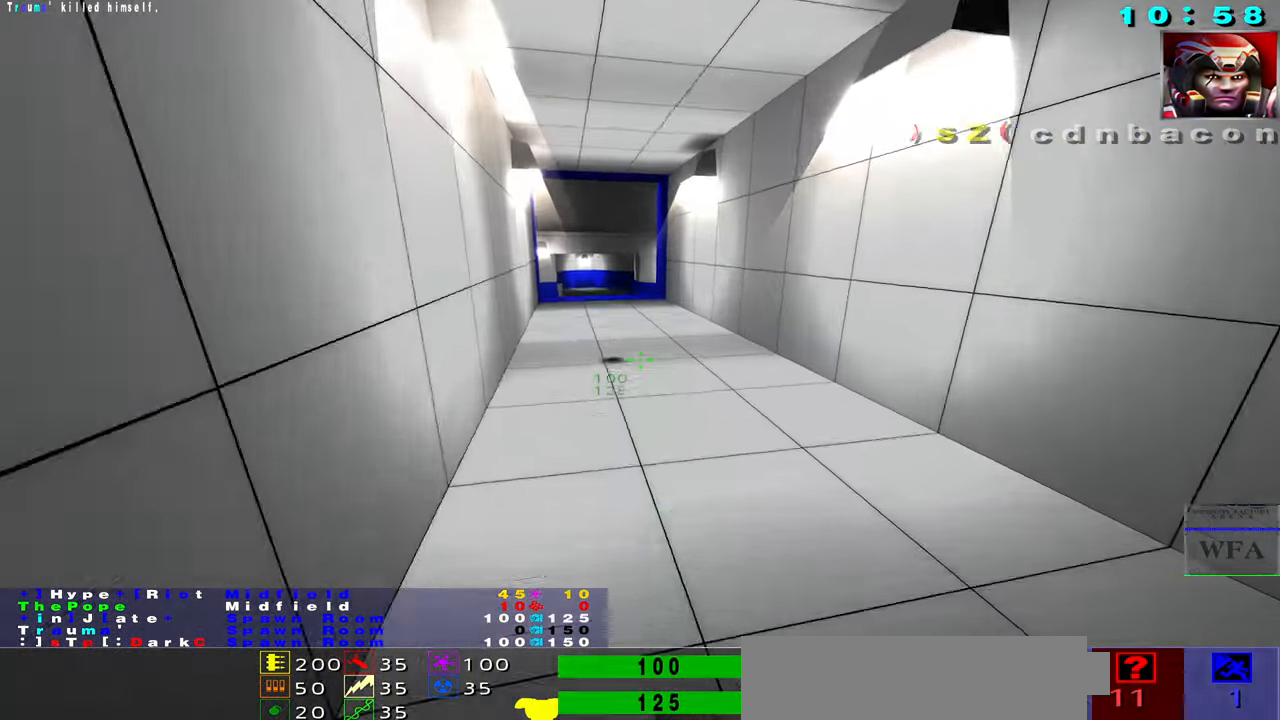
{"keys": ["f"], "mouse": [], "events": [[17, "w", "down"], [167, "w", "up"]]}
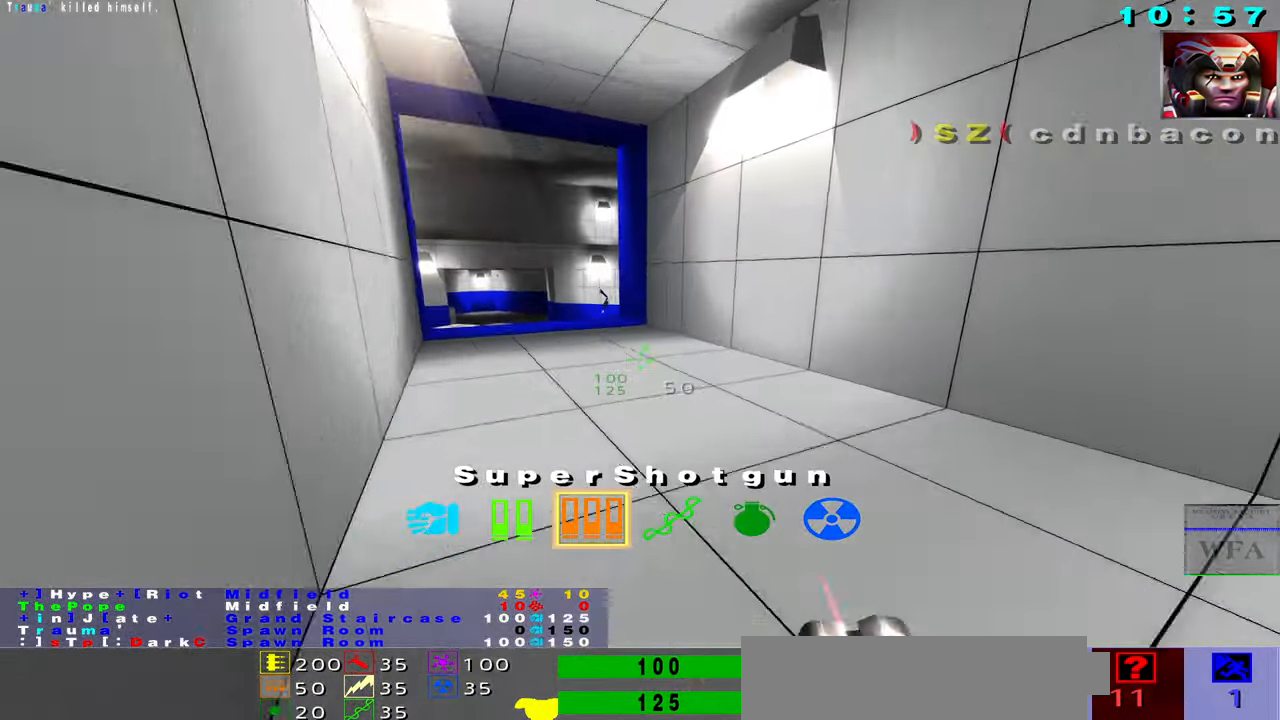
{"keys": ["s"], "mouse": [], "events": [[417, "s", "down"], [450, "f", "up"]]}
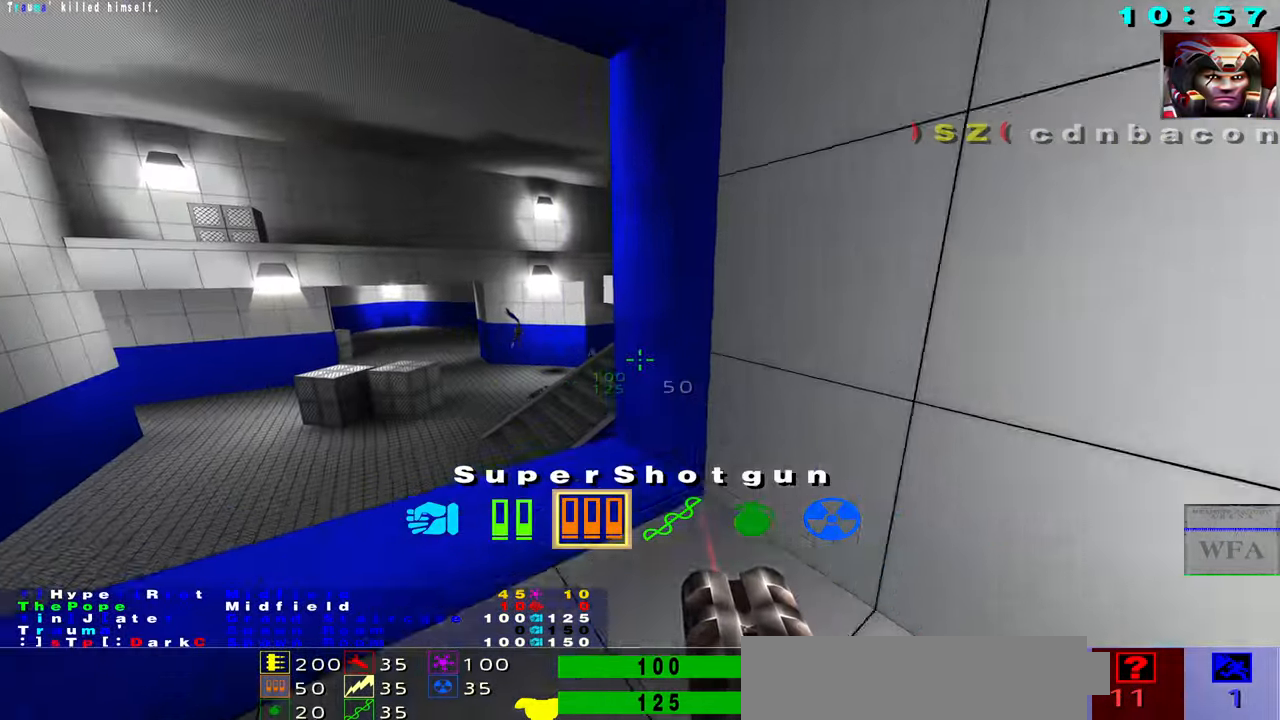
{"keys": ["f"], "mouse": [], "events": [[233, "s", "up"], [283, "f", "down"], [417, "f", "up"], [500, "f", "down"]]}
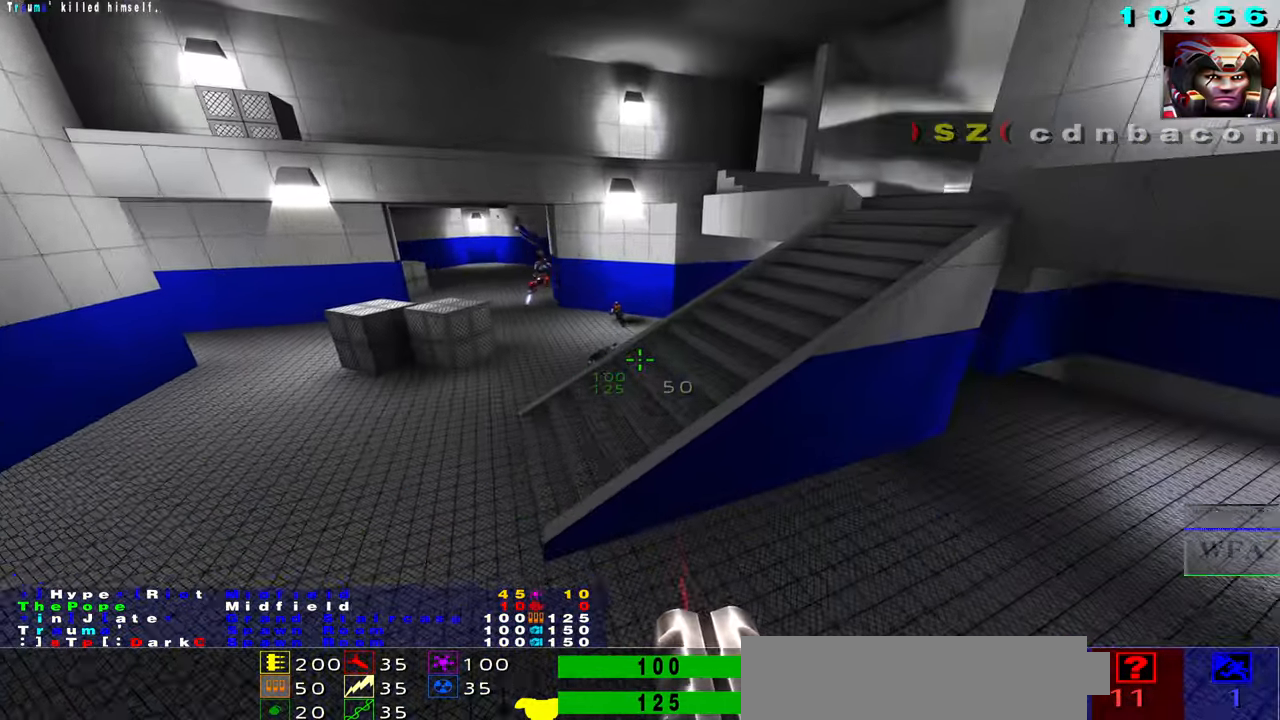
{"keys": ["f"], "mouse": [], "events": [[183, "mouse_left", "down"], [450, "mouse_left", "up"]]}
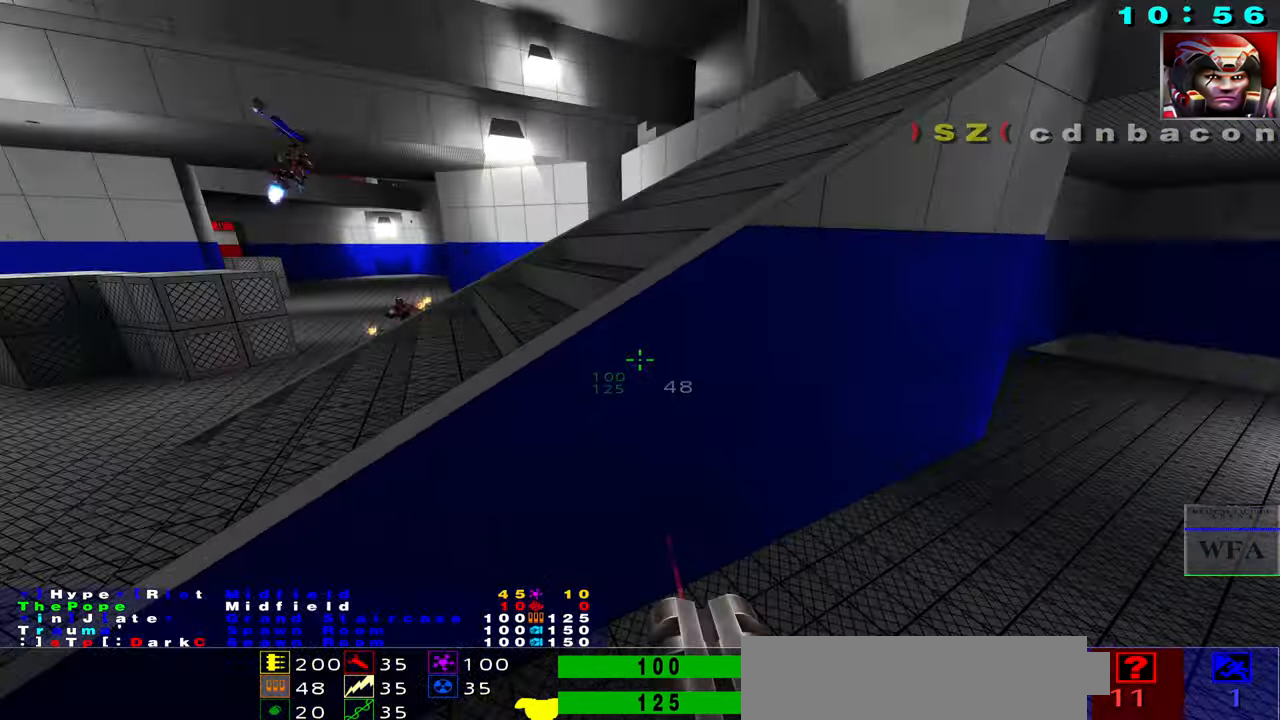
{"keys": ["f"], "mouse": [], "events": [[284, "mouse_right", "down"], [384, "mouse_right", "up"]]}
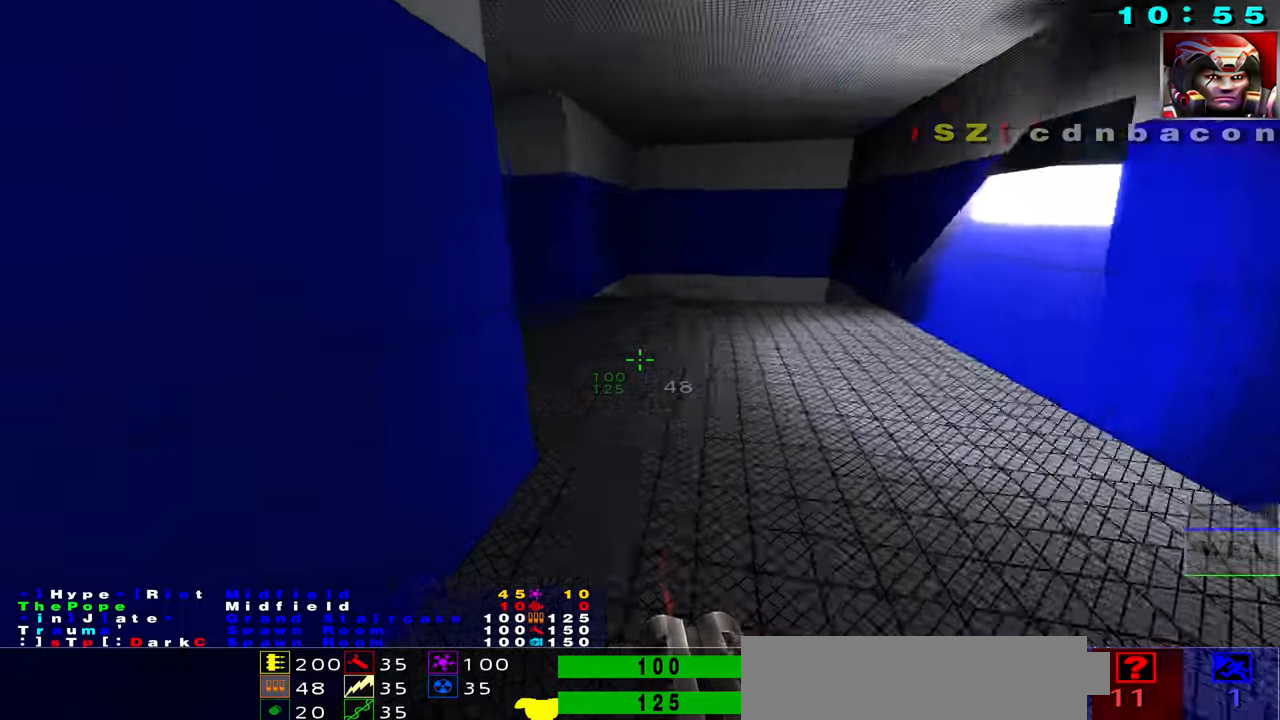
{"keys": ["s"], "mouse": ["right"], "events": [[184, "space", "down"], [267, "f", "up"], [384, "s", "down"], [400, "mouse_right", "down"], [417, "space", "up"]]}
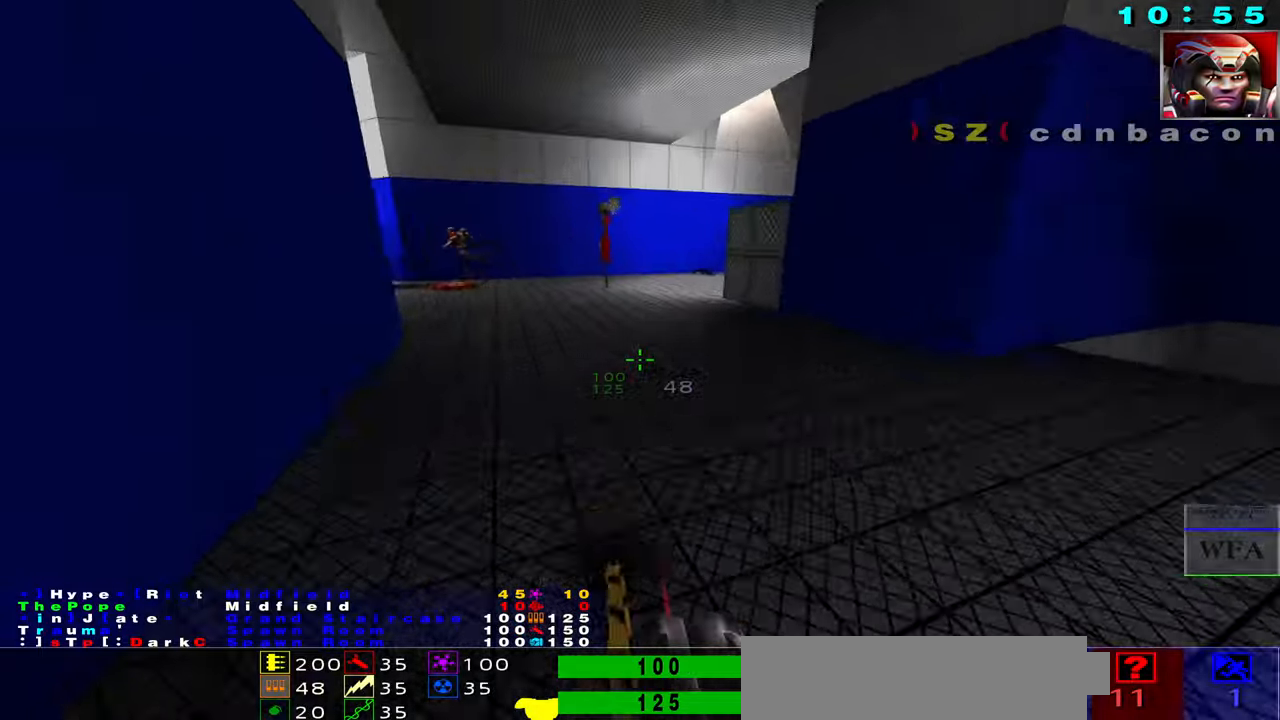
{"keys": ["f", "space"], "mouse": [], "events": [[117, "mouse_right", "up"], [284, "space", "down"], [334, "s", "up"], [434, "f", "down"]]}
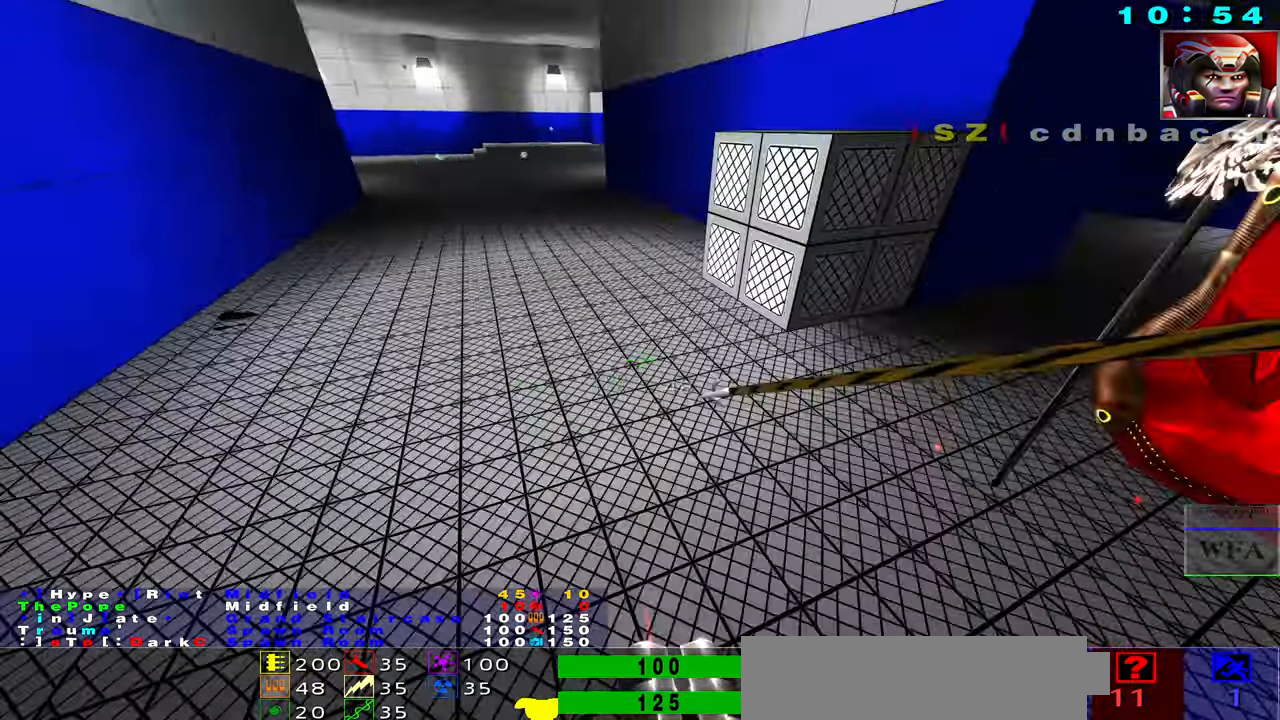
{"keys": ["space"], "mouse": [], "events": [[34, "s", "down"], [34, "space", "up"], [67, "f", "up"], [384, "s", "up"], [484, "space", "down"]]}
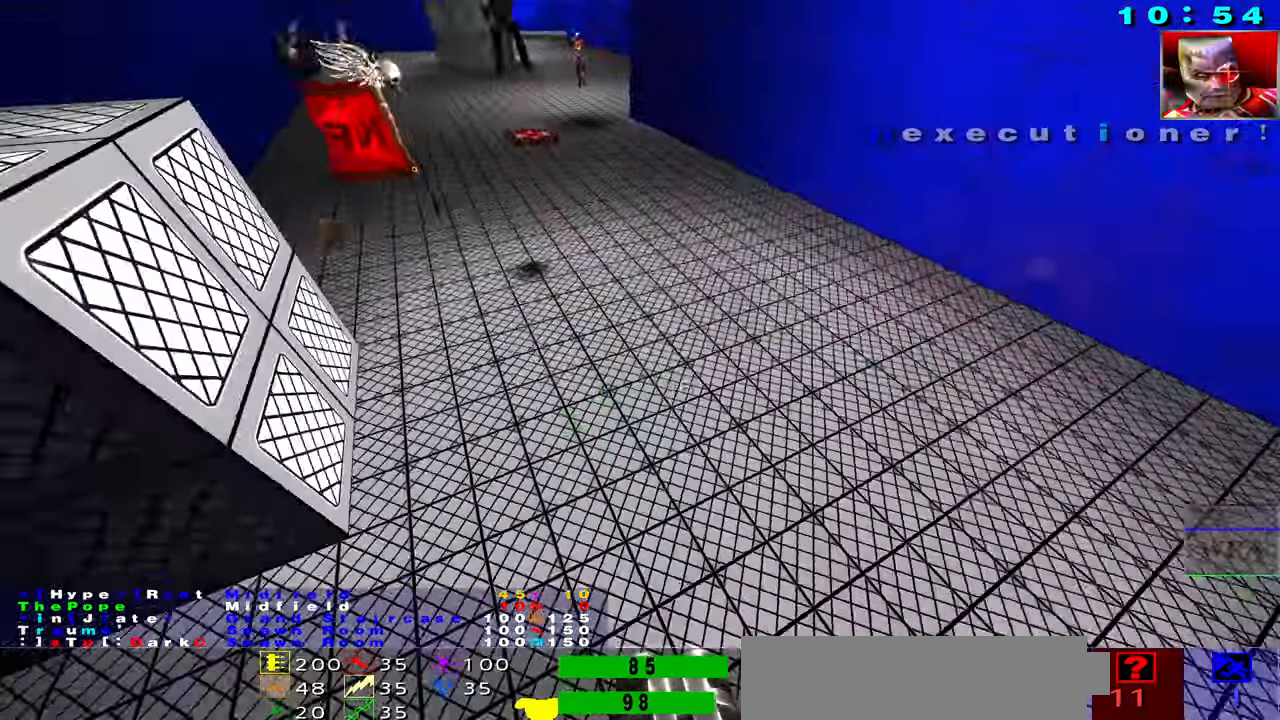
{"keys": ["f"], "mouse": [], "events": [[100, "f", "down"], [167, "s", "down"], [184, "f", "up"], [184, "space", "up"], [367, "s", "up"], [434, "f", "down"]]}
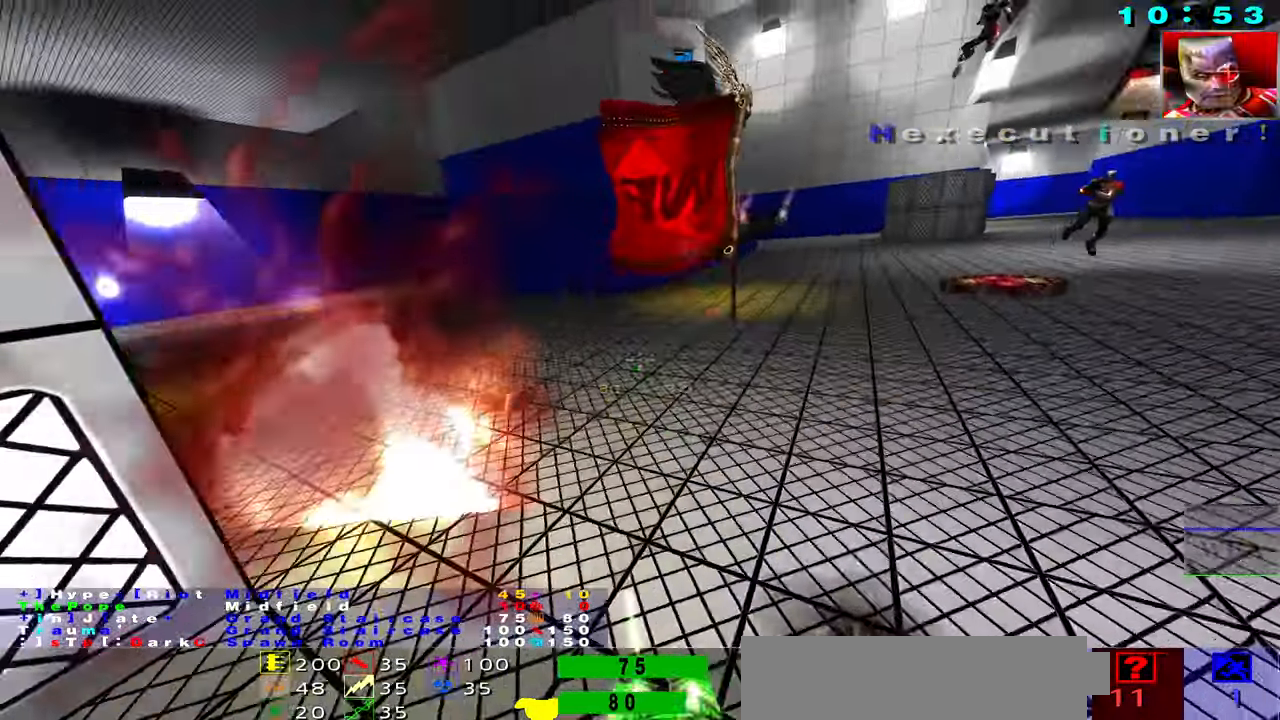
{"keys": ["space"], "mouse": [], "events": [[100, "f", "up"], [317, "f", "down"], [367, "space", "down"], [500, "f", "up"]]}
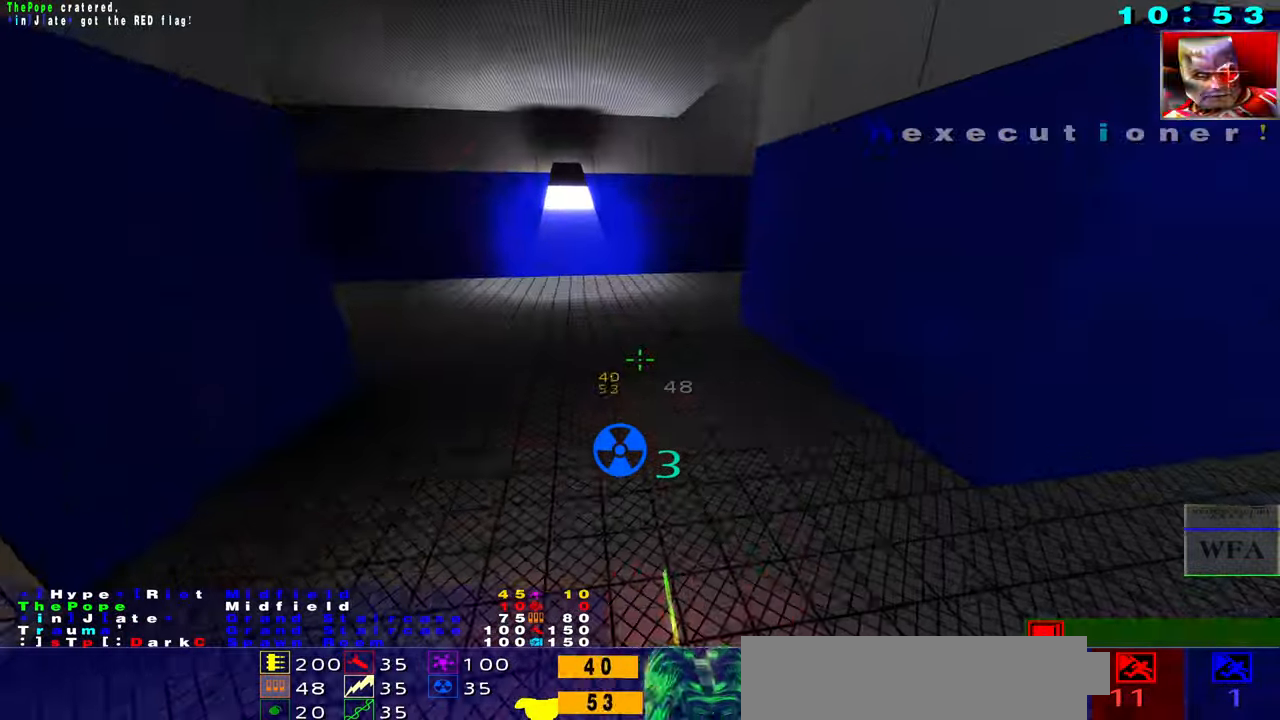
{"keys": [], "mouse": [], "events": [[134, "s", "down"], [217, "space", "up"], [267, "s", "up"]]}
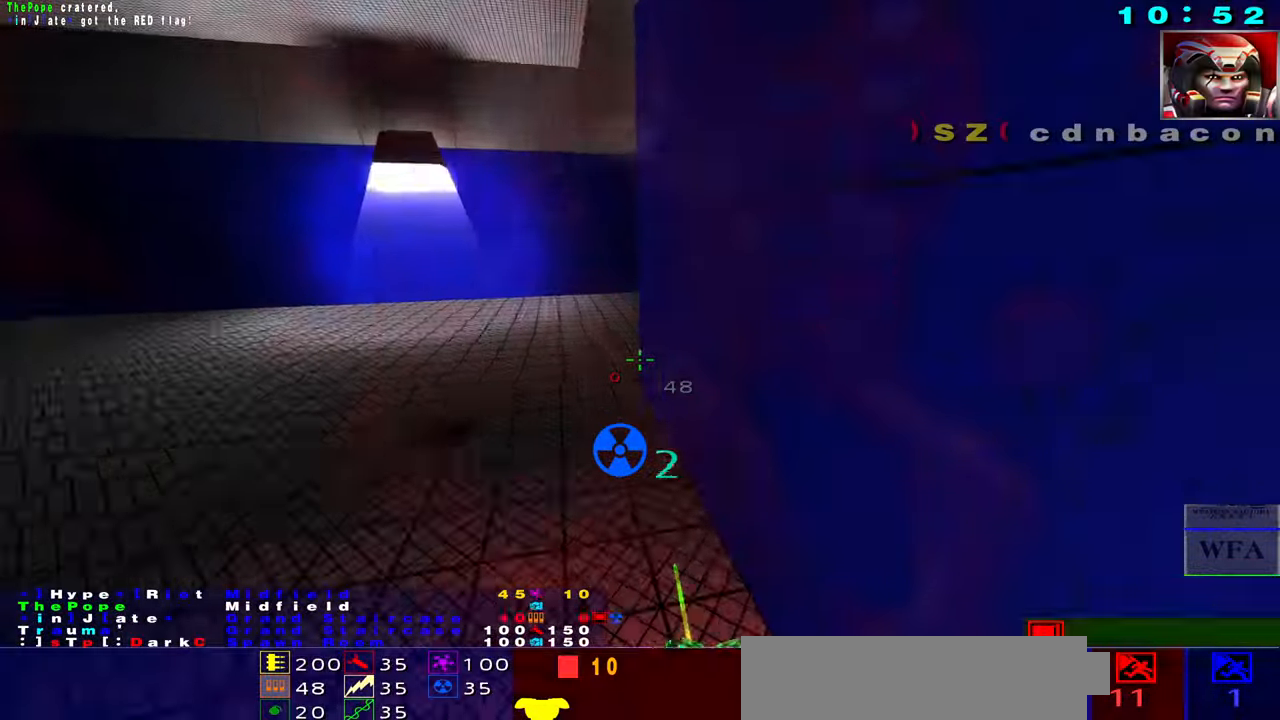
{"keys": [], "mouse": ["left"], "events": [[467, "mouse_left", "down"]]}
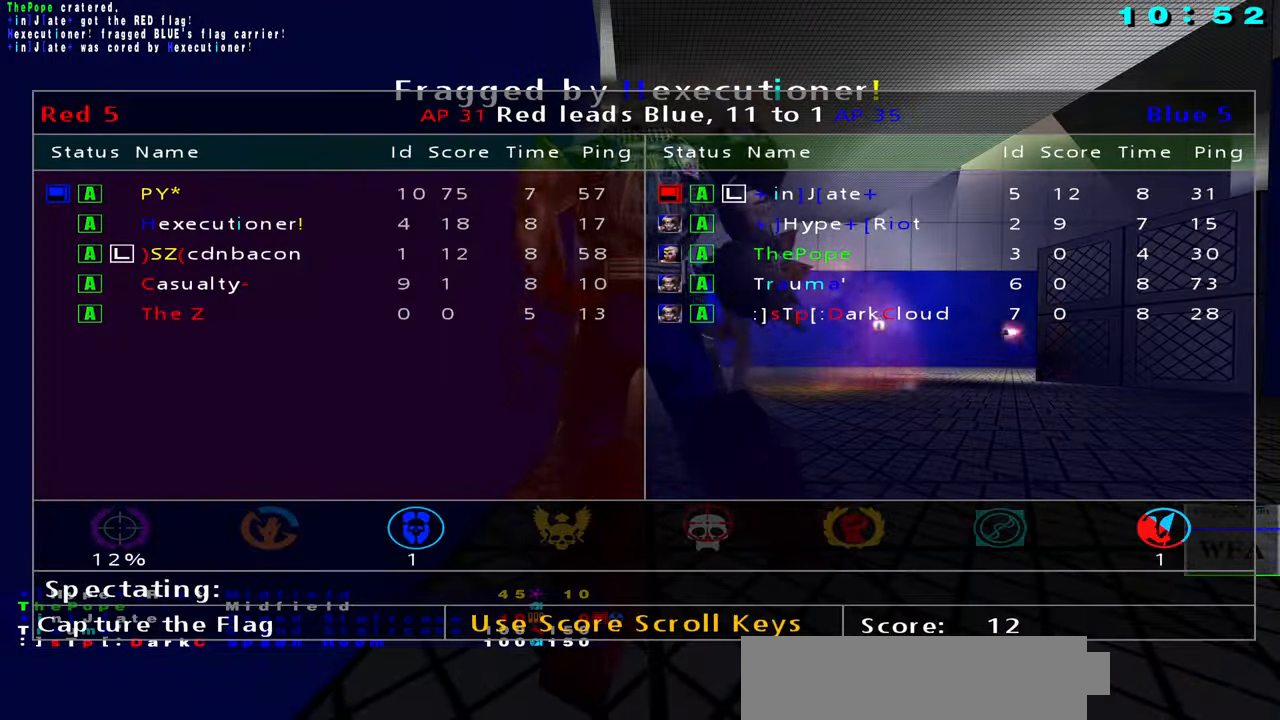
{"keys": [], "mouse": [], "events": [[50, "mouse_left", "up"], [150, "f", "down"], [150, "mouse_left", "down"], [250, "mouse_left", "up"], [367, "mouse_left", "down"], [434, "f", "up"], [467, "mouse_left", "up"]]}
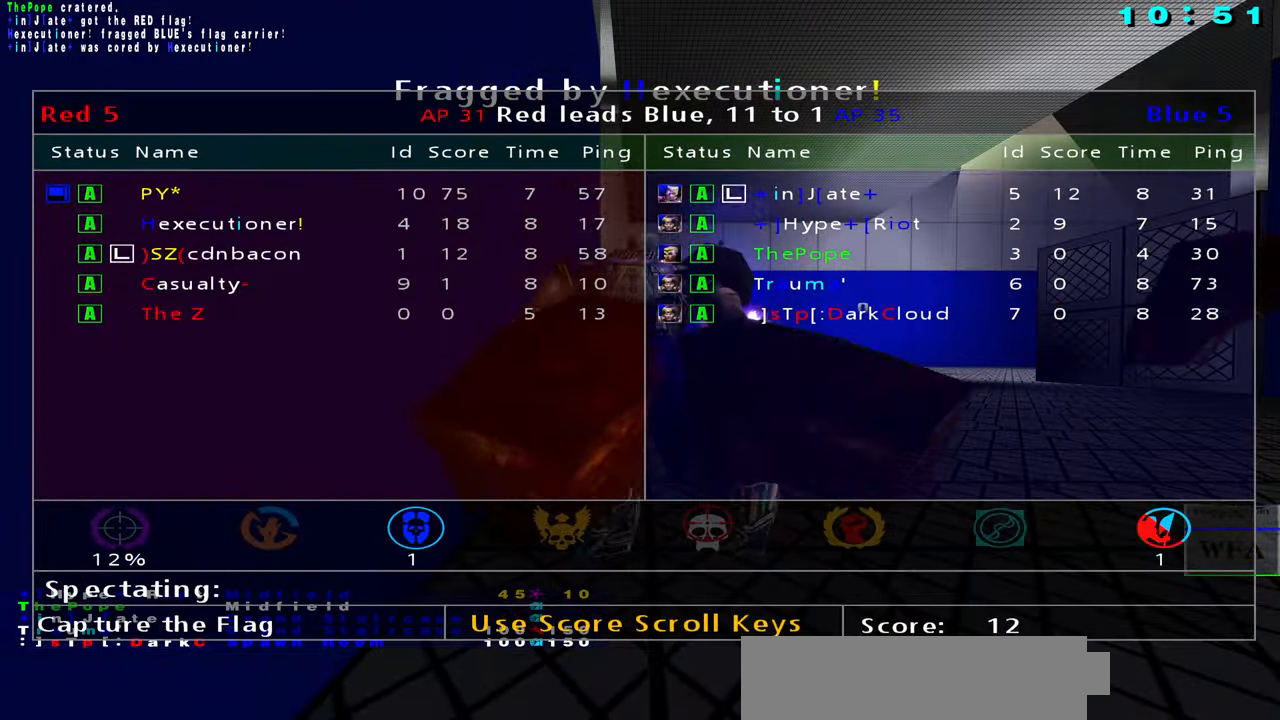
{"keys": [], "mouse": [], "events": []}
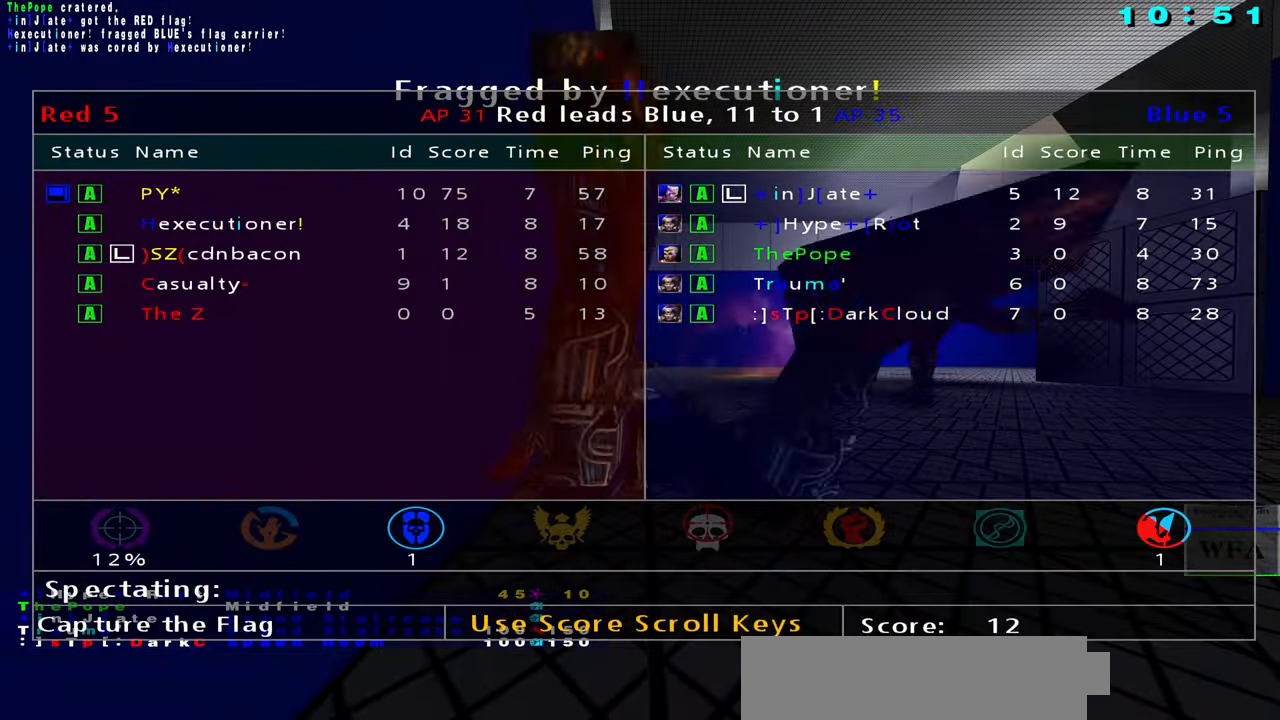
{"keys": [], "mouse": [], "events": []}
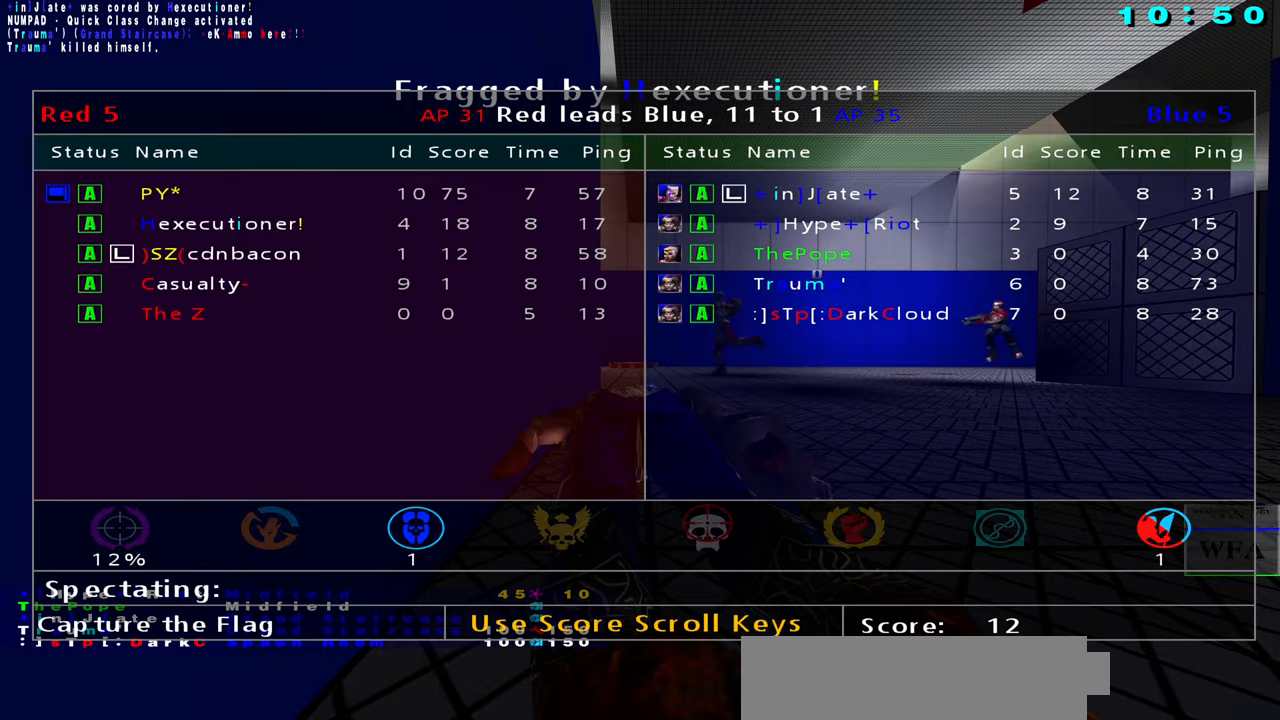
{"keys": [], "mouse": ["left"], "events": [[466, "mouse_left", "down"]]}
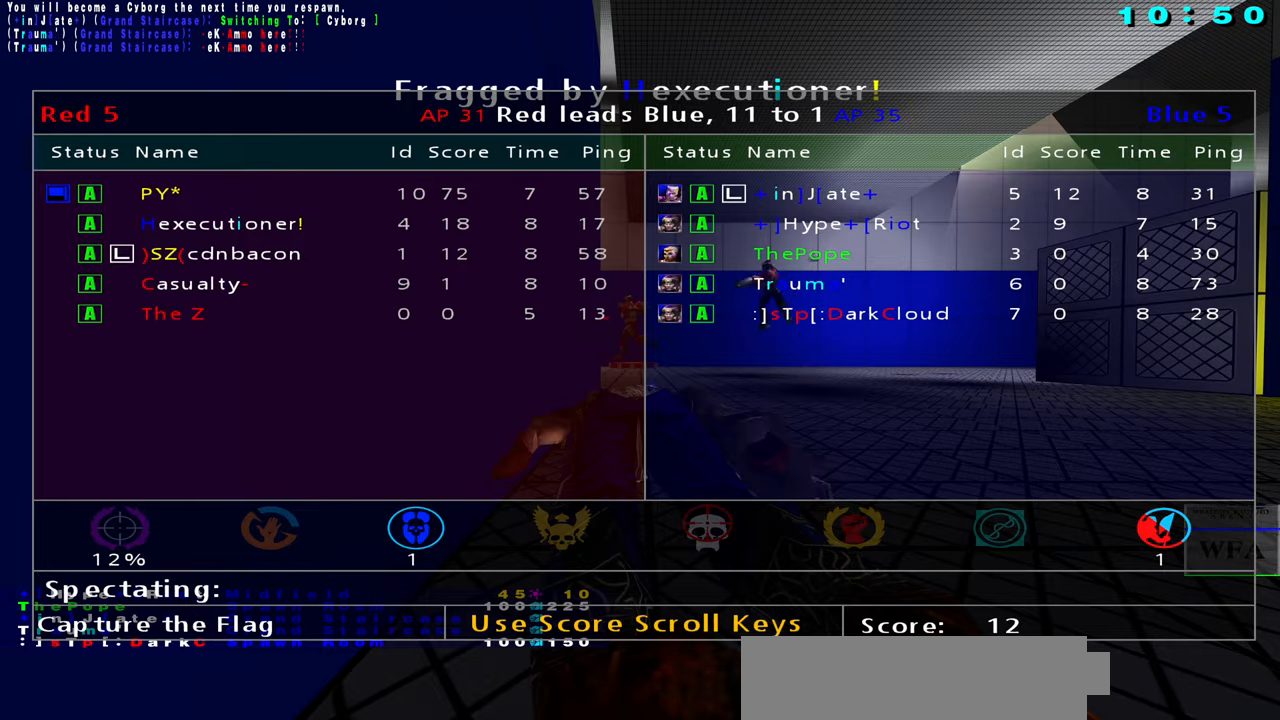
{"keys": ["space"], "mouse": [], "events": [[16, "mouse_left", "up"], [100, "mouse_left", "down"], [183, "mouse_left", "up"], [216, "mouse_left", "down"], [350, "mouse_left", "up"], [383, "space", "down"]]}
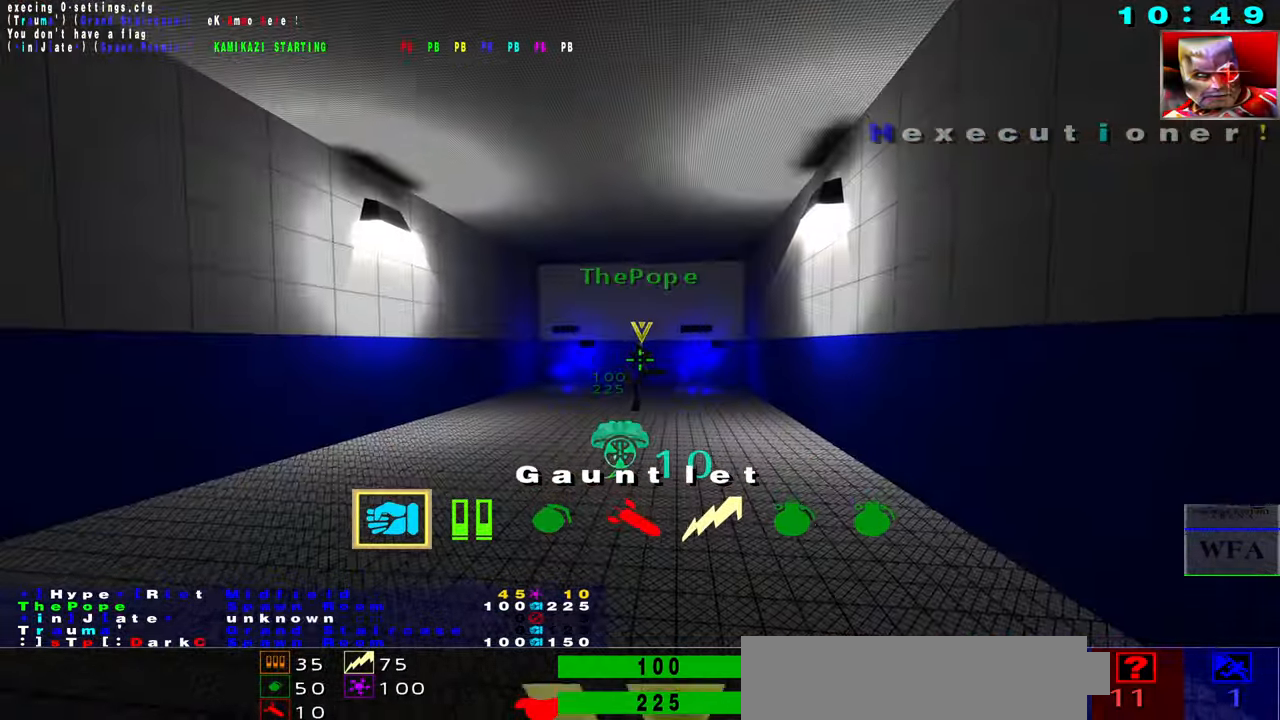
{"keys": ["f"], "mouse": [], "events": [[50, "space", "up"], [116, "s", "down"], [233, "s", "up"], [366, "f", "down"]]}
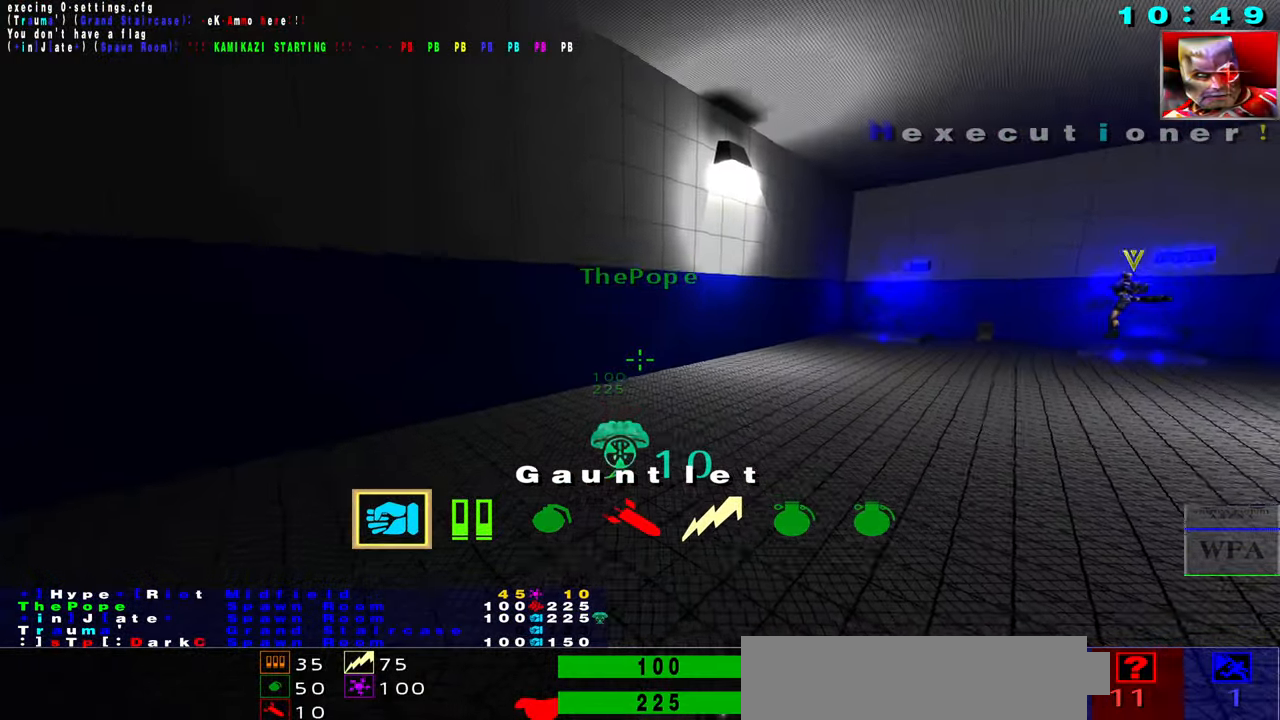
{"keys": [], "mouse": [], "events": [[116, "f", "up"], [266, "f", "down"], [300, "w", "down"], [466, "f", "up"], [483, "w", "up"]]}
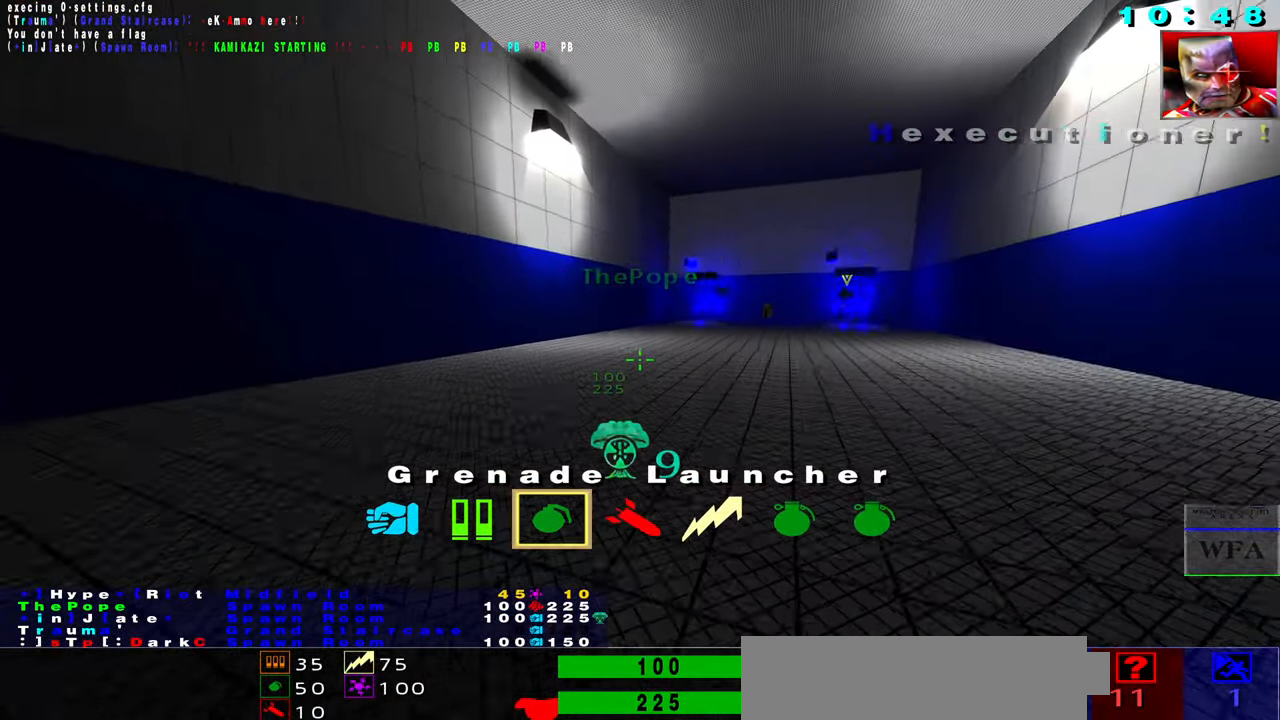
{"keys": [], "mouse": [], "events": []}
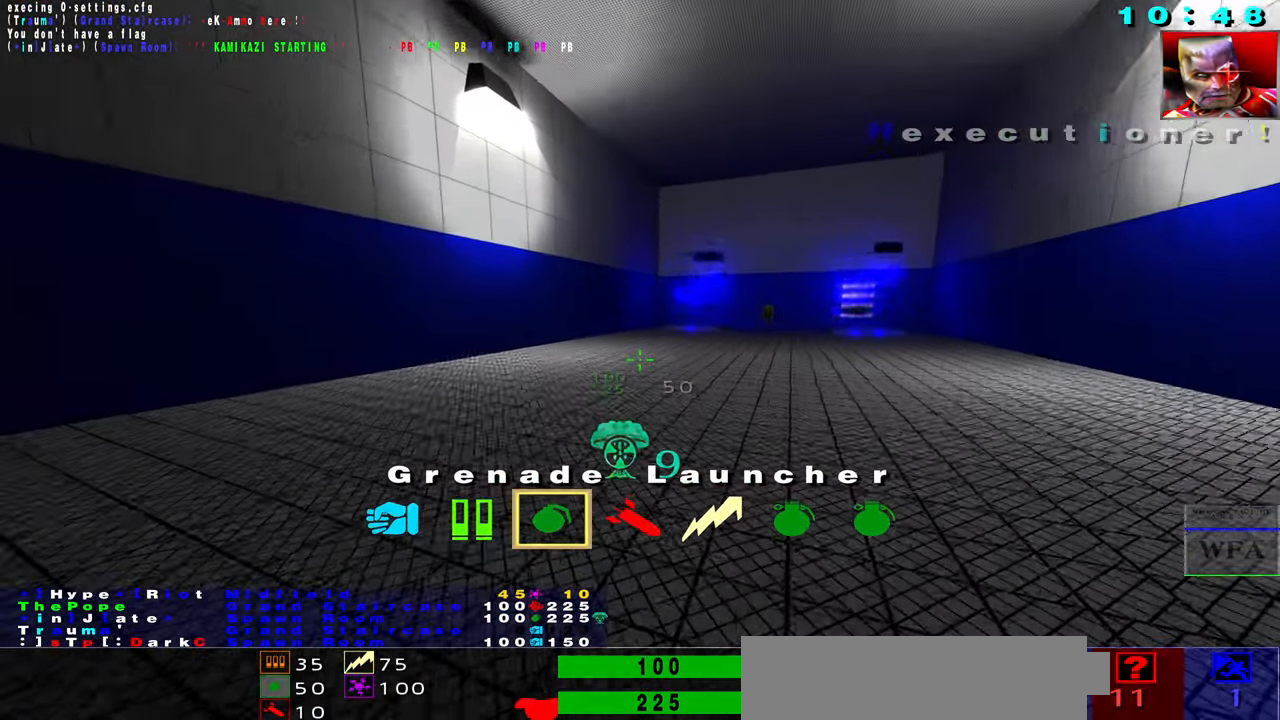
{"keys": ["f"], "mouse": [], "events": [[266, "f", "down"]]}
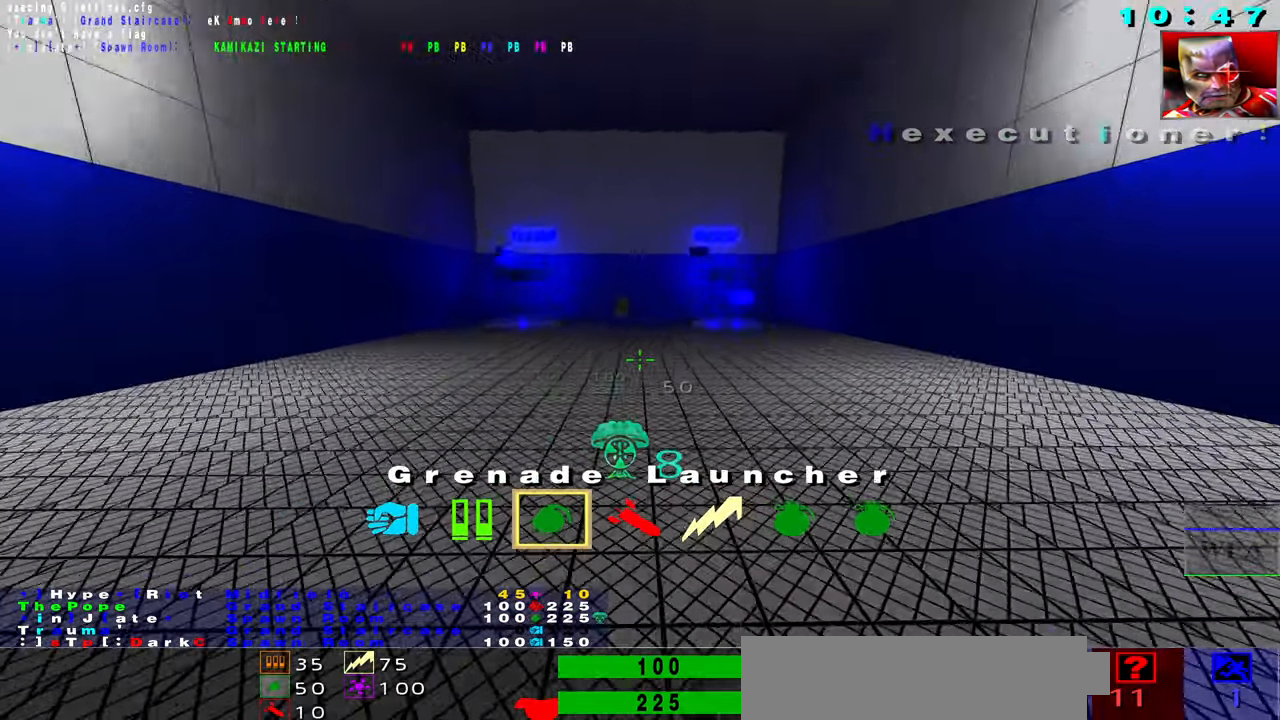
{"keys": ["f"], "mouse": [], "events": [[66, "f", "up"], [250, "s", "down"], [416, "s", "up"], [500, "f", "down"]]}
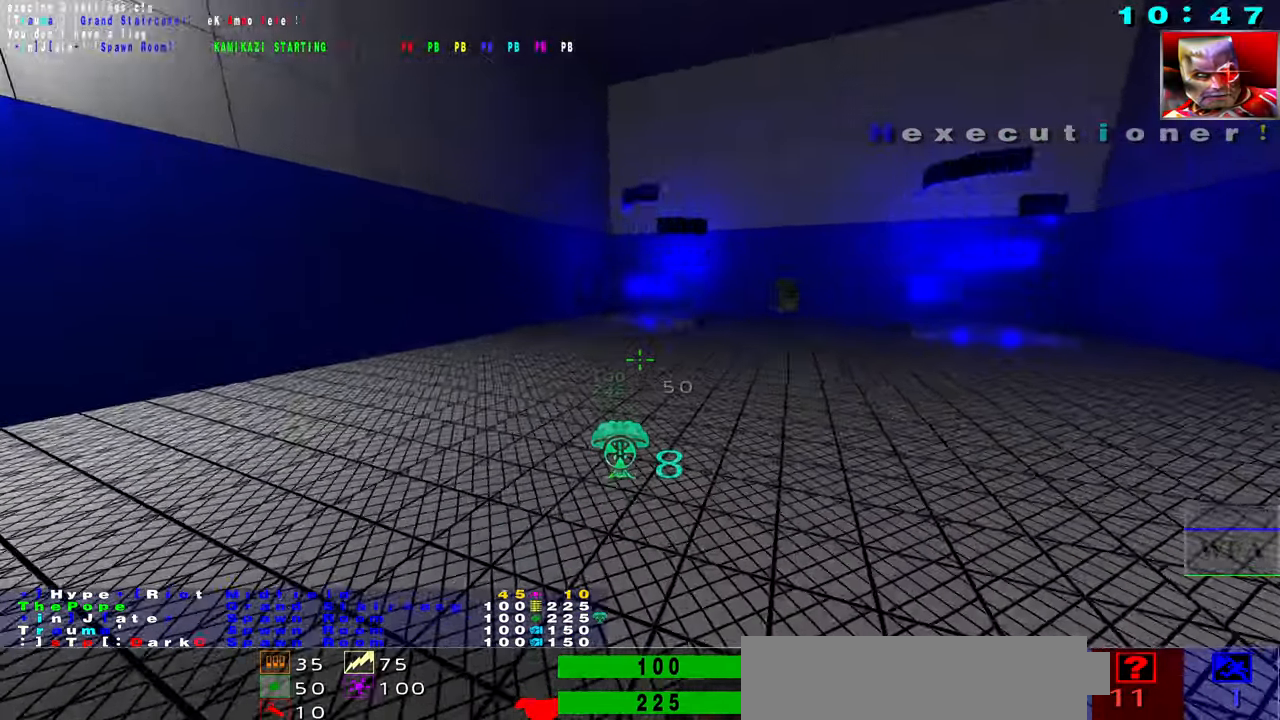
{"keys": ["f"], "mouse": [], "events": [[216, "mouse_right", "down"], [350, "mouse_right", "up"]]}